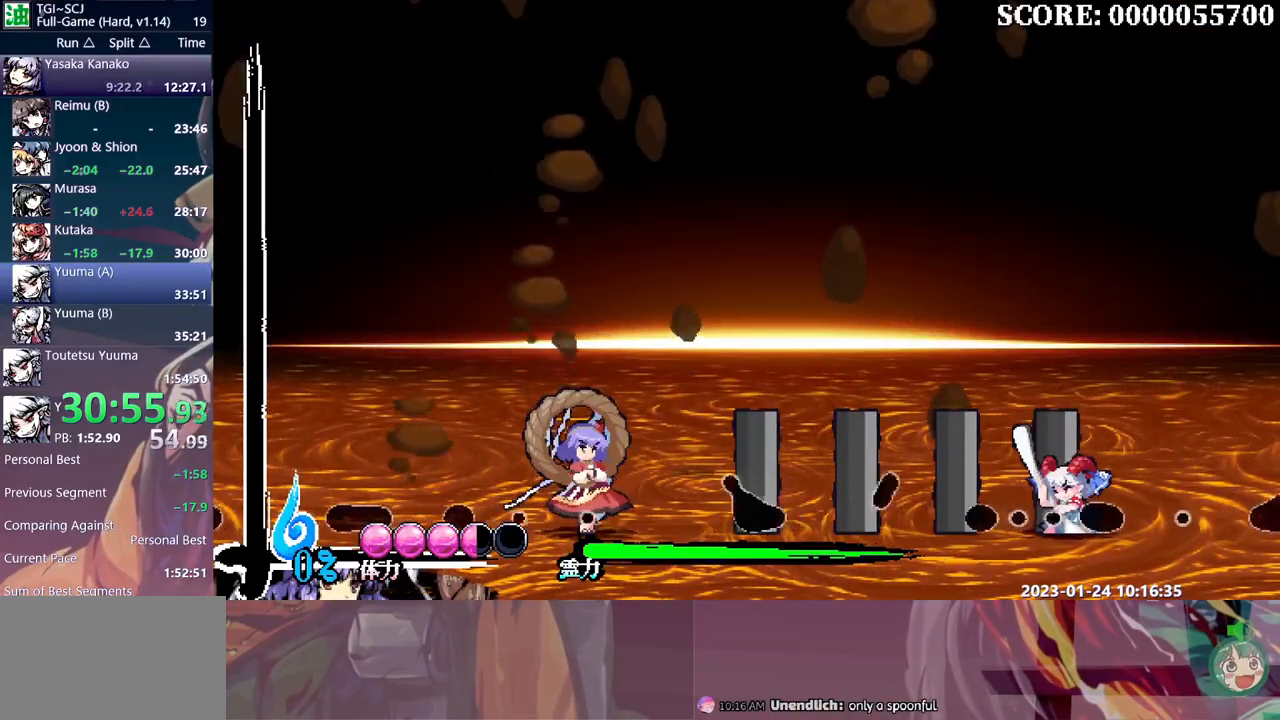
Gameplay with a controller (Xbox layout); each line is a JSON object with the inputs held at the frame after it. "events" lists button and stick changes between this image and that frame as [ms after this image, input, new state], when the widget could be followed in between. Not read: A L2 L3 R2 R3 SELECT START X.
{"buttons": ["Y"], "events": [[483, "Y", "down"]]}
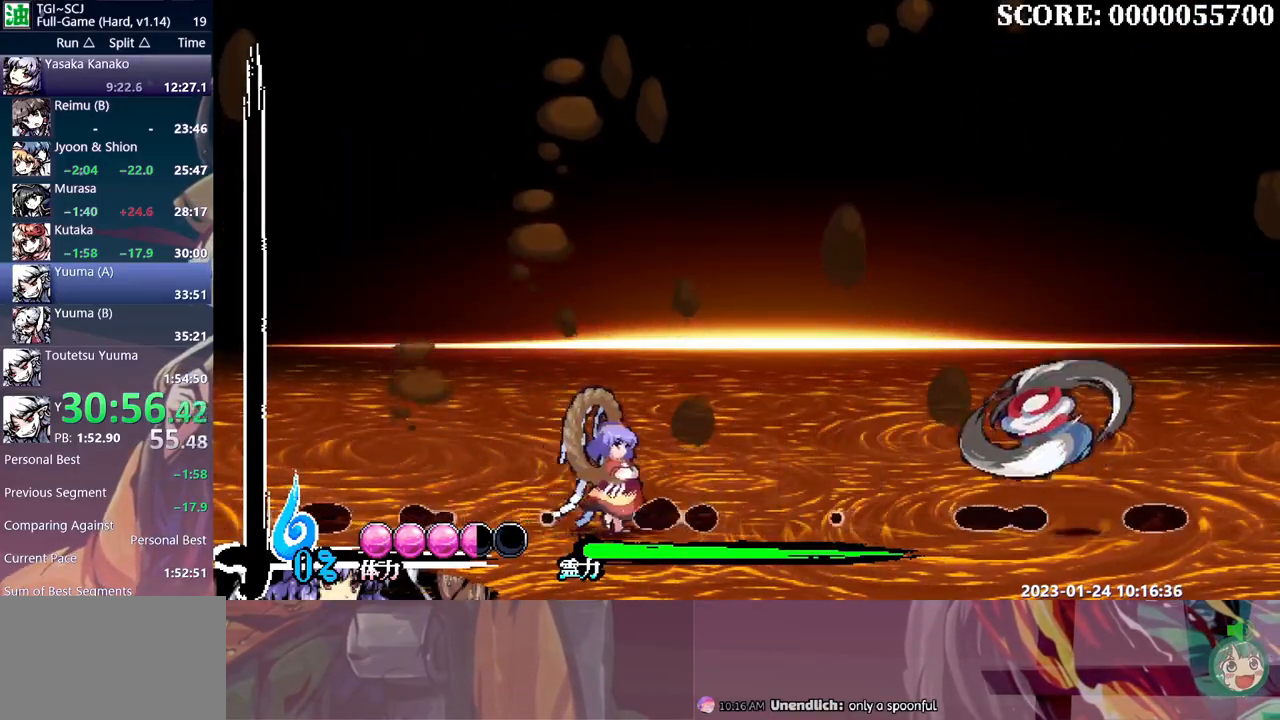
{"buttons": ["Y"]}
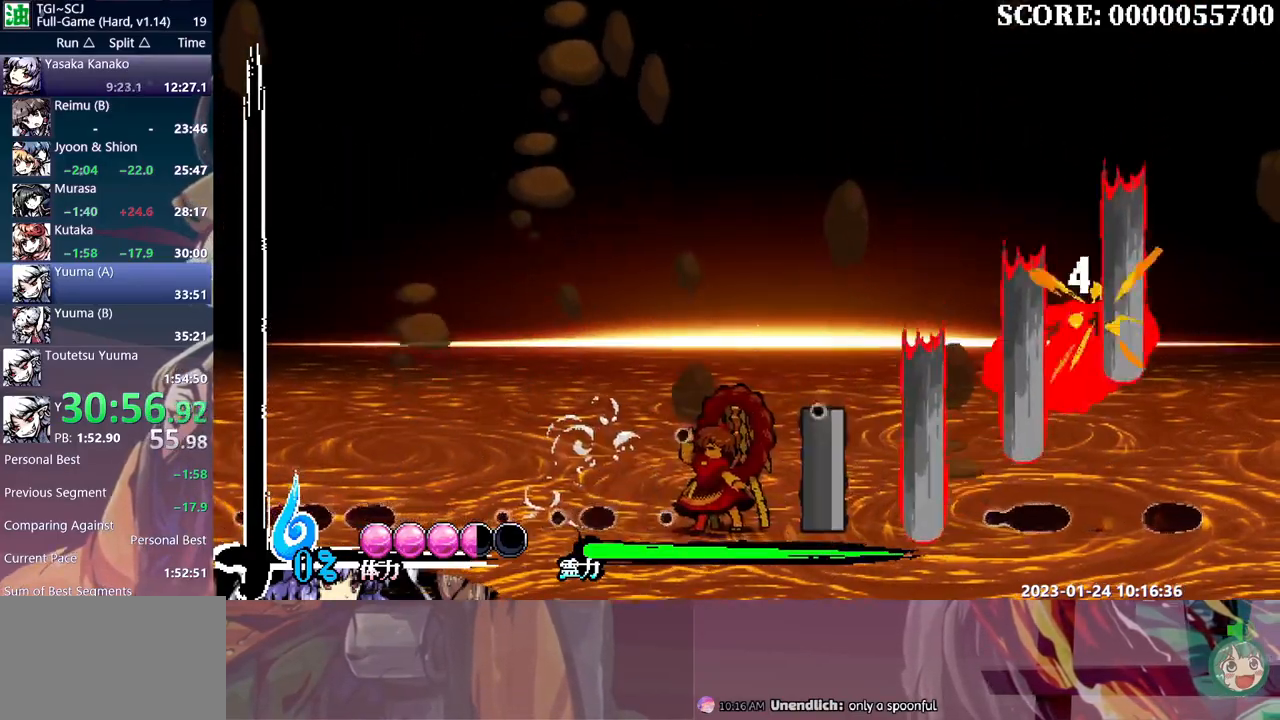
{"buttons": ["Y"], "events": [[217, "DPAD_LEFT", "down"], [350, "DPAD_DOWN", "down"], [350, "DPAD_LEFT", "up"], [367, "DPAD_DOWN", "up"]]}
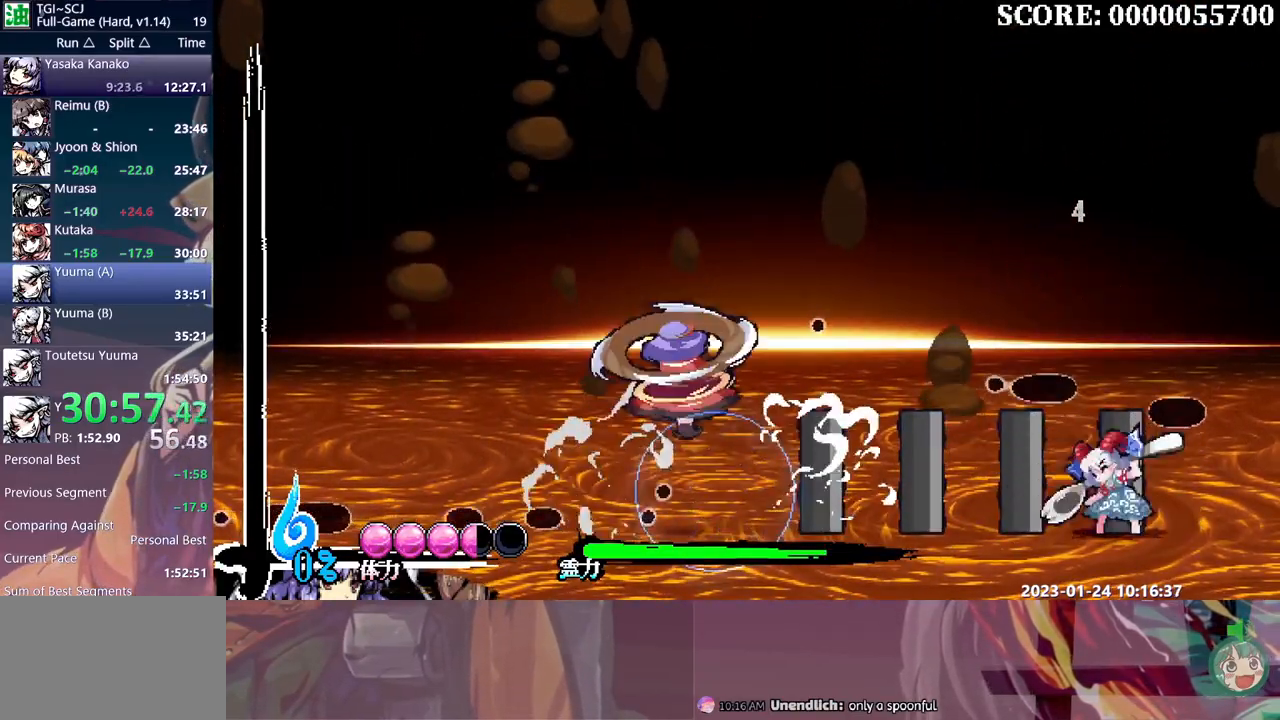
{"buttons": ["Y"]}
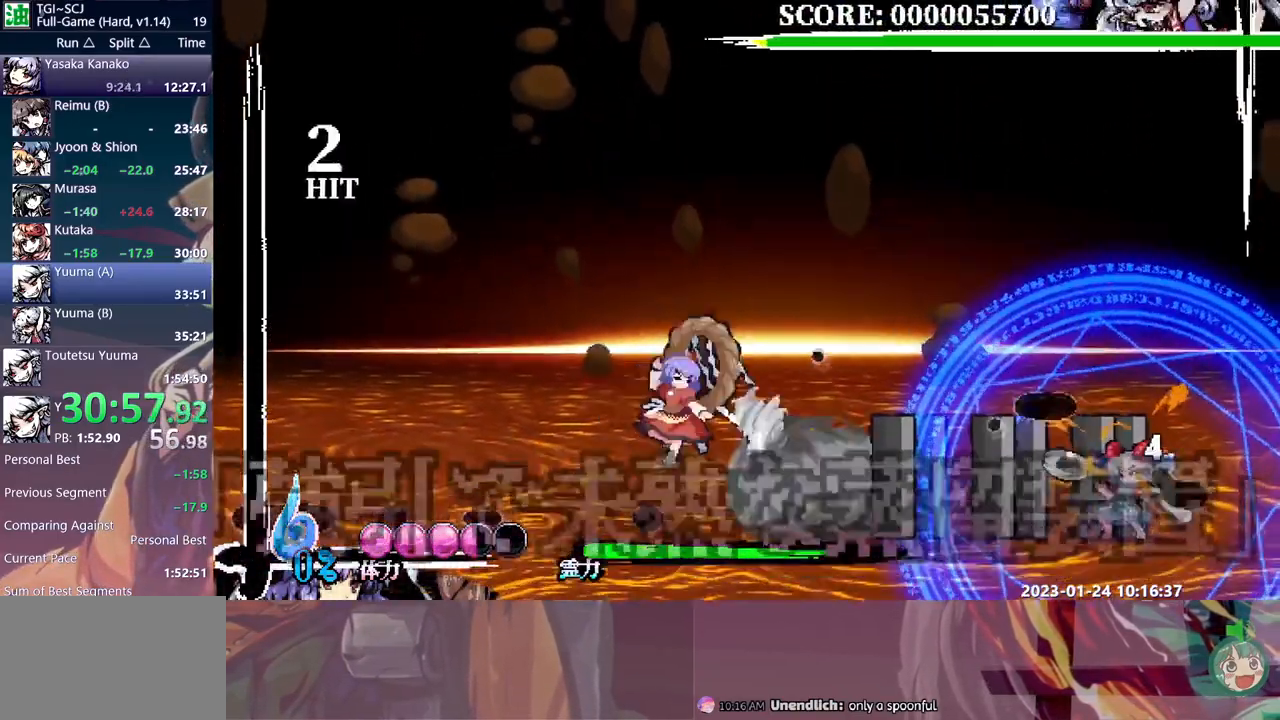
{"buttons": [], "events": [[50, "Y", "up"]]}
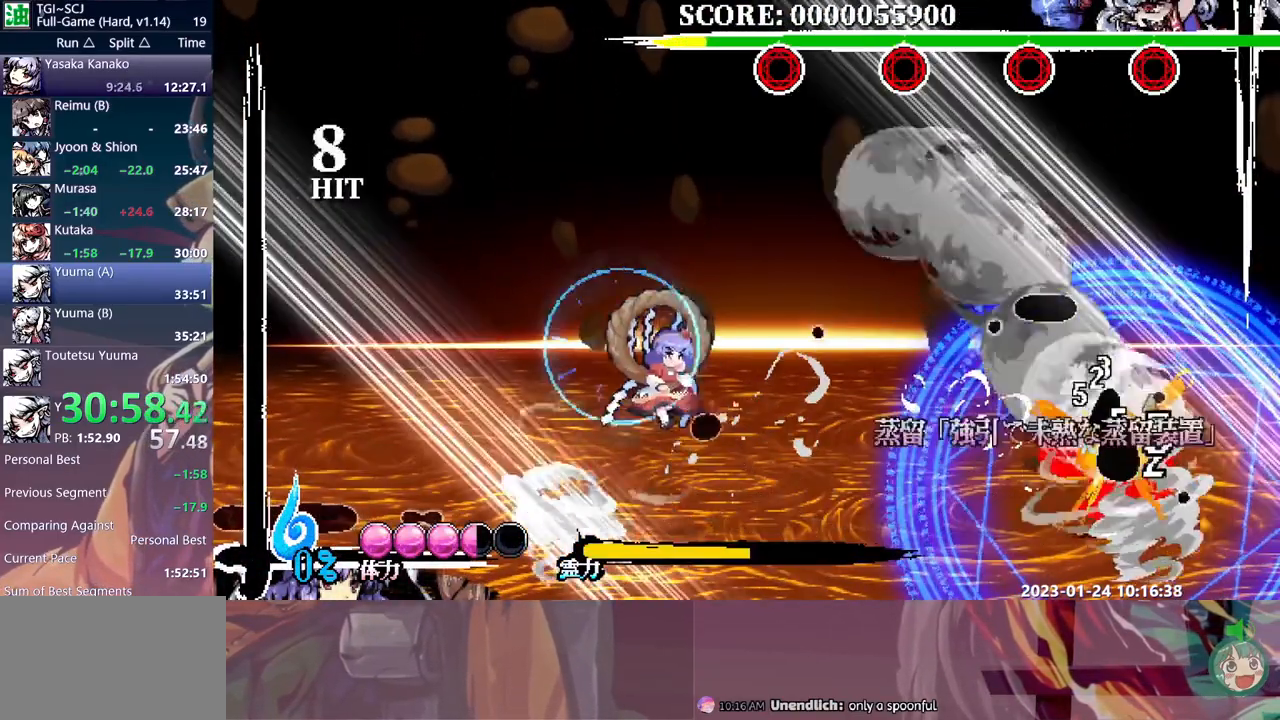
{"buttons": [], "events": [[133, "Y", "down"], [233, "Y", "up"], [267, "Y", "down"], [383, "Y", "up"]]}
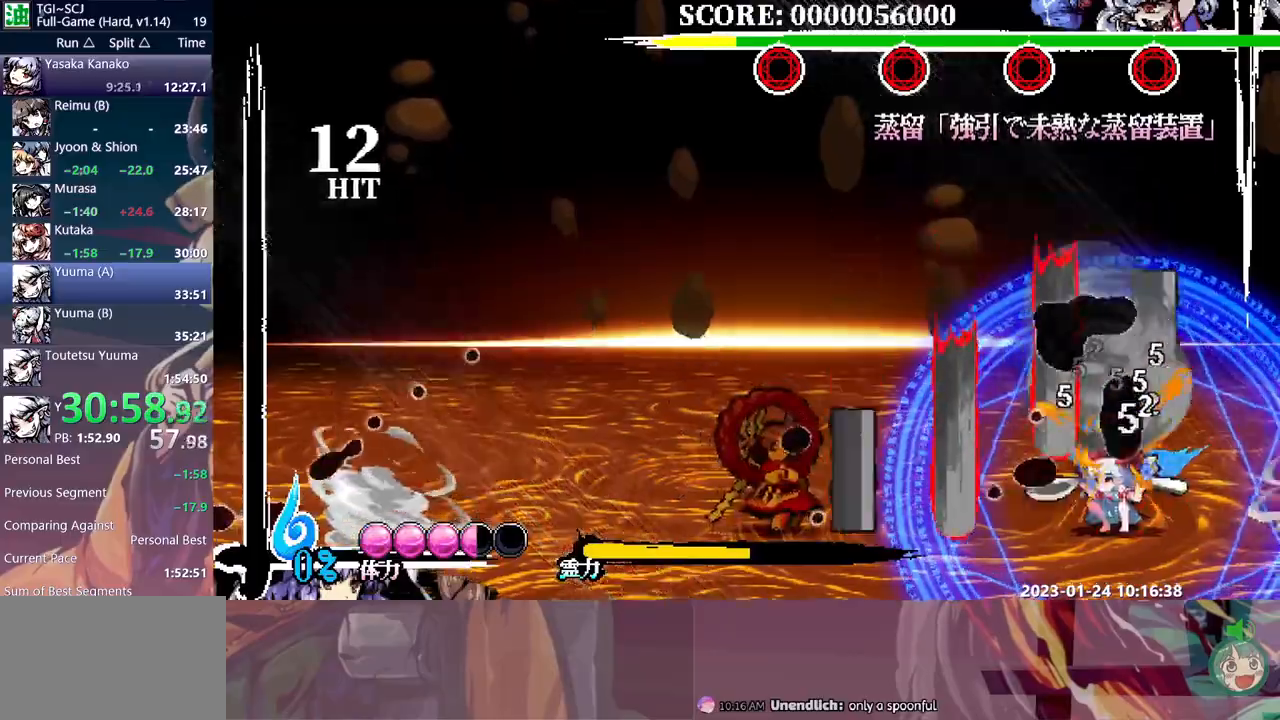
{"buttons": ["DPAD_LEFT"], "events": [[33, "DPAD_LEFT", "down"], [100, "R1", "down"], [200, "R1", "up"]]}
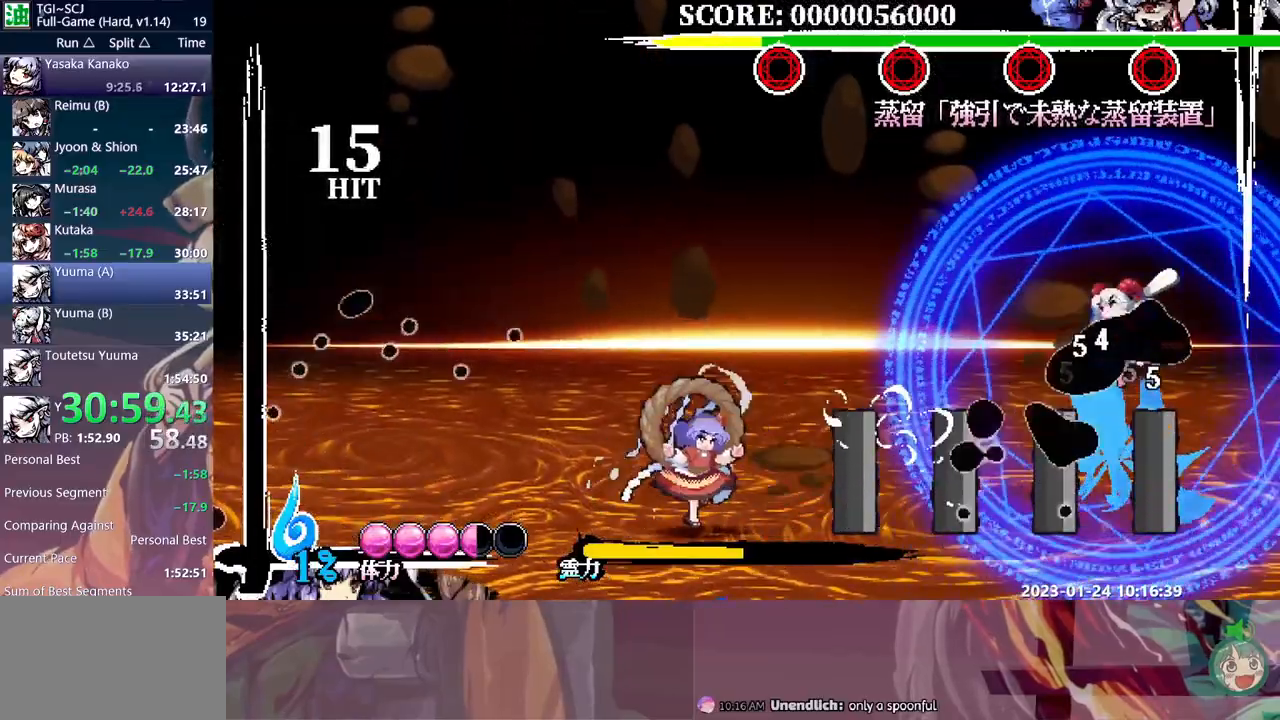
{"buttons": ["Y"], "events": [[100, "DPAD_LEFT", "up"], [150, "Y", "down"]]}
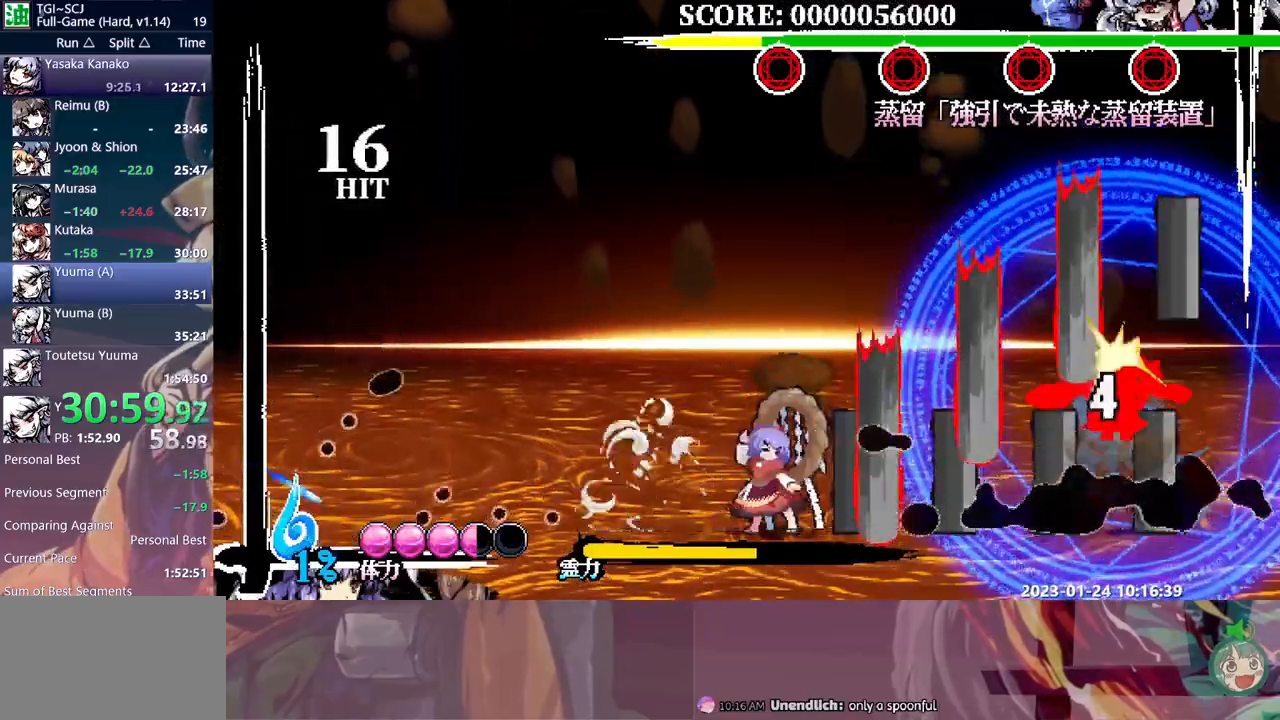
{"buttons": ["Y"], "events": []}
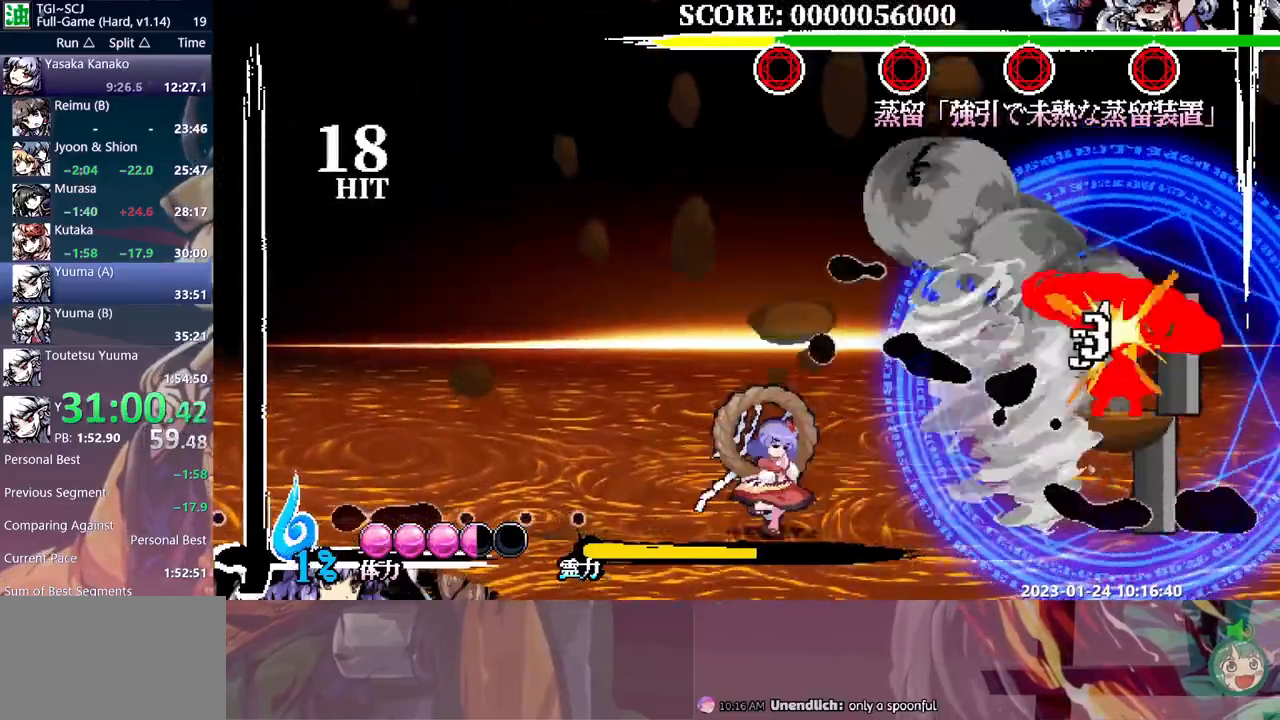
{"buttons": ["Y", "DPAD_LEFT"], "events": [[483, "DPAD_LEFT", "down"]]}
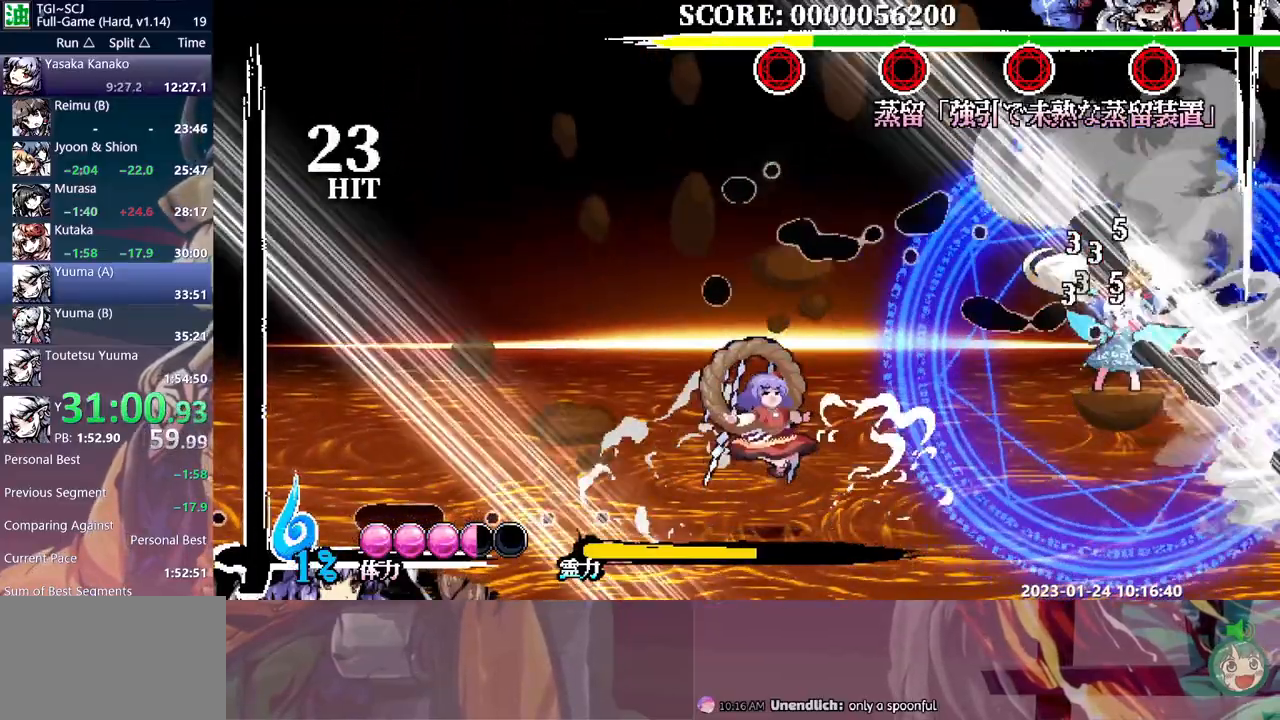
{"buttons": ["DPAD_LEFT"], "events": [[50, "Y", "up"]]}
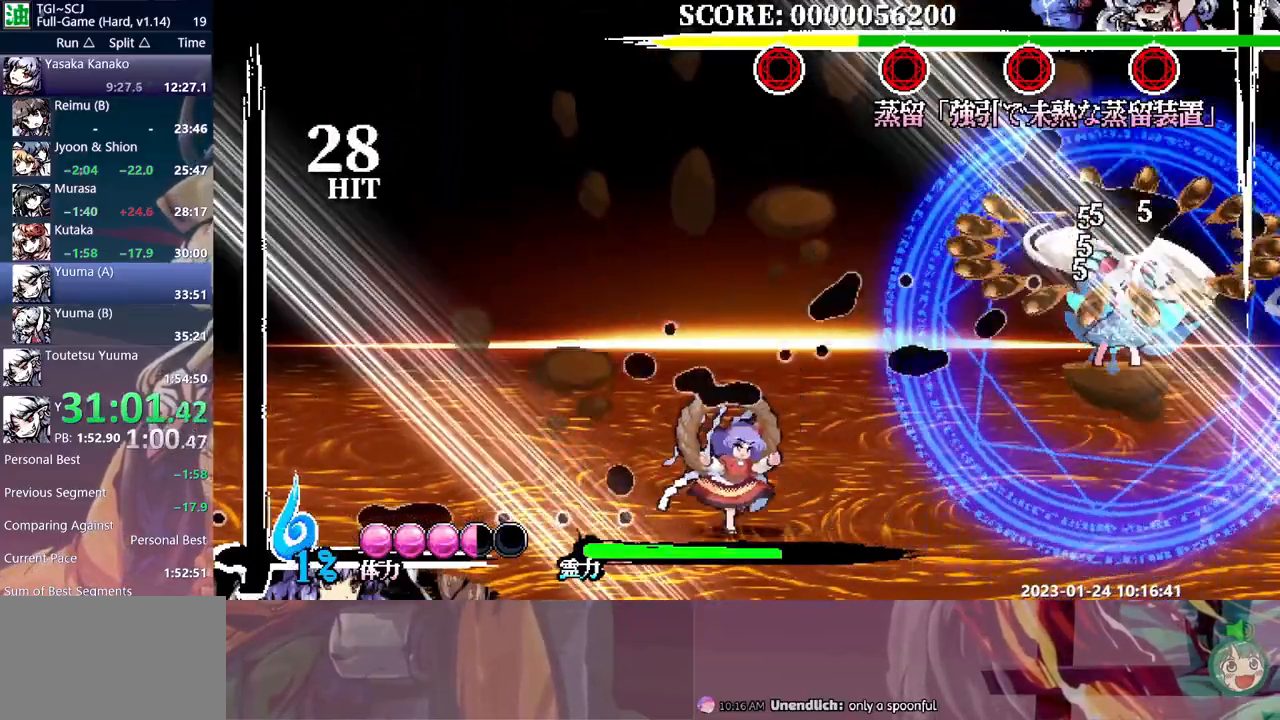
{"buttons": ["Y"], "events": [[367, "DPAD_LEFT", "up"], [383, "DPAD_DOWN", "down"], [417, "DPAD_DOWN", "up"], [433, "Y", "down"]]}
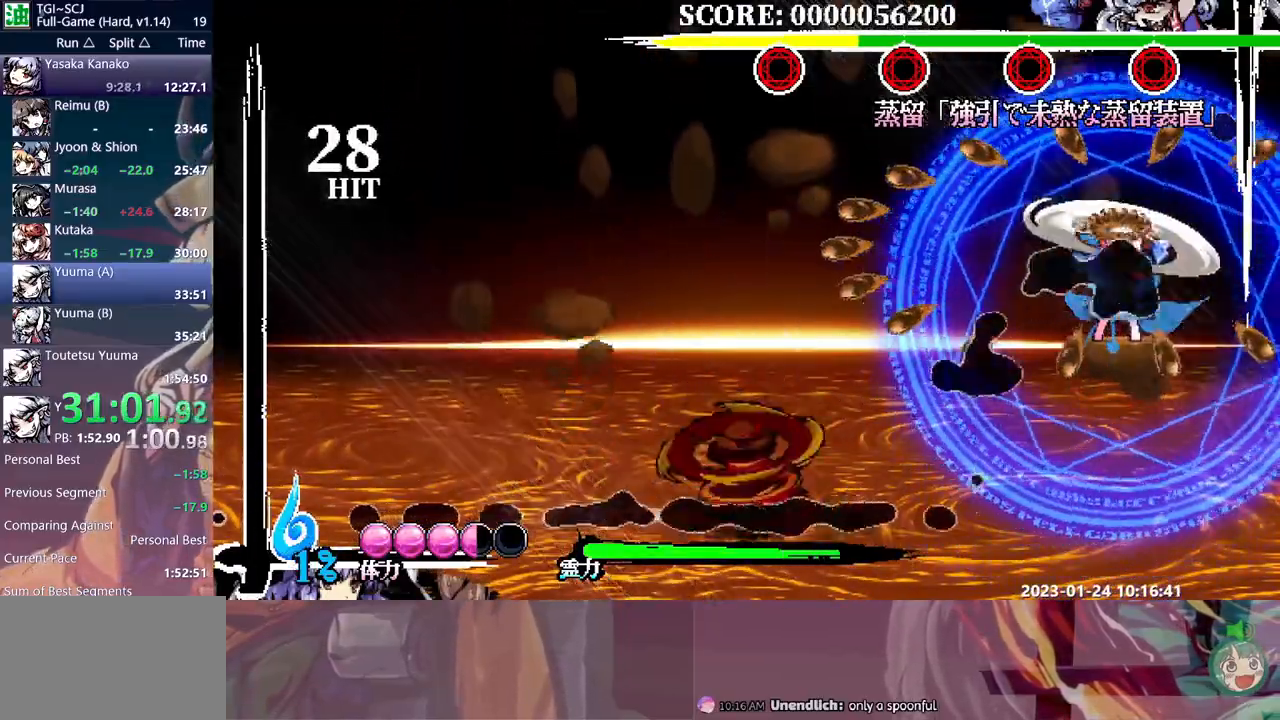
{"buttons": ["DPAD_LEFT"], "events": [[17, "Y", "up"], [433, "DPAD_LEFT", "down"]]}
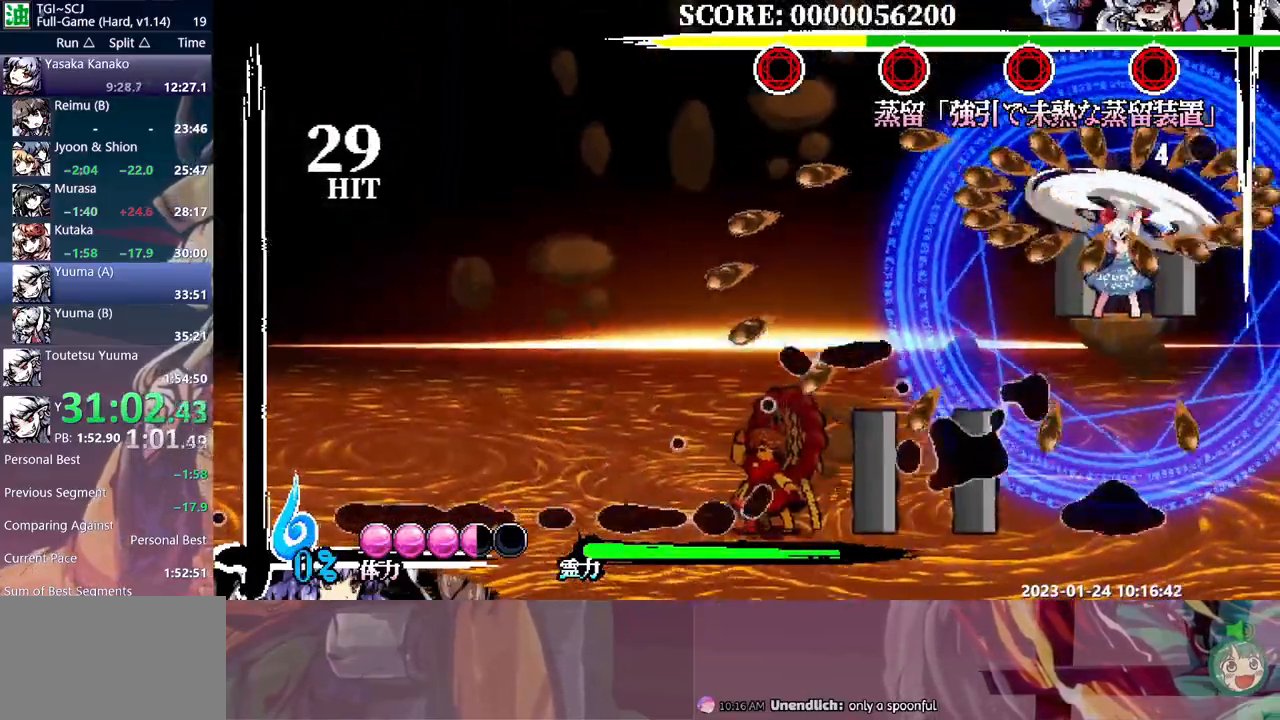
{"buttons": ["DPAD_LEFT"], "events": []}
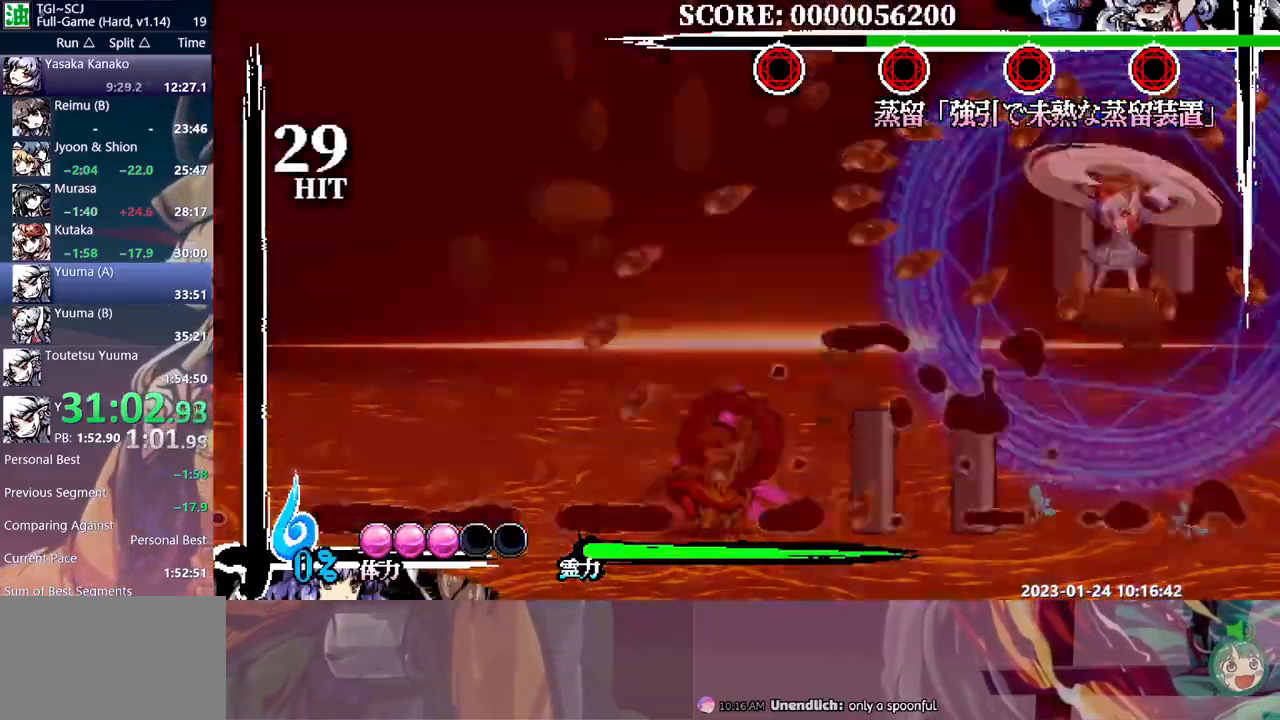
{"buttons": ["B"], "events": [[100, "DPAD_LEFT", "up"], [133, "DPAD_DOWN", "down"], [150, "DPAD_DOWN", "up"], [150, "DPAD_RIGHT", "down"], [150, "Y", "down"], [317, "DPAD_DOWN", "down"], [317, "DPAD_RIGHT", "up"], [317, "Y", "up"], [333, "B", "down"], [333, "DPAD_DOWN", "up"]]}